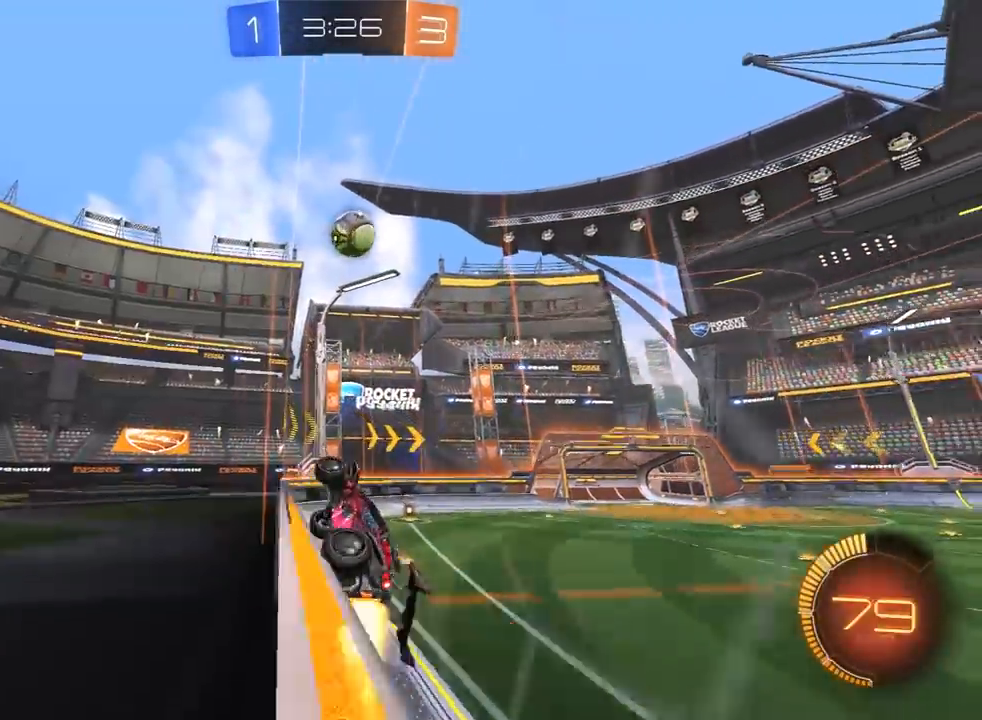
Gameplay with a controller (PlayStation layout); each line is a JSON object with the inputs held at the frame after it (dt_ms = milliseconds from this image to that frame). "events" lists button and stick changes between this image and that frame as [ms after this image, input, new state], when the widget could be followed in between. Not read: R2.
{"dt_ms": 500, "buttons": ["L2"], "left_stick": "up-right", "right_stick": "center", "events": [[50, "left_stick", "center"], [117, "R1", "up"], [117, "left_stick", "up-right"], [200, "L1", "down"], [383, "L1", "up"], [450, "L2", "down"]]}
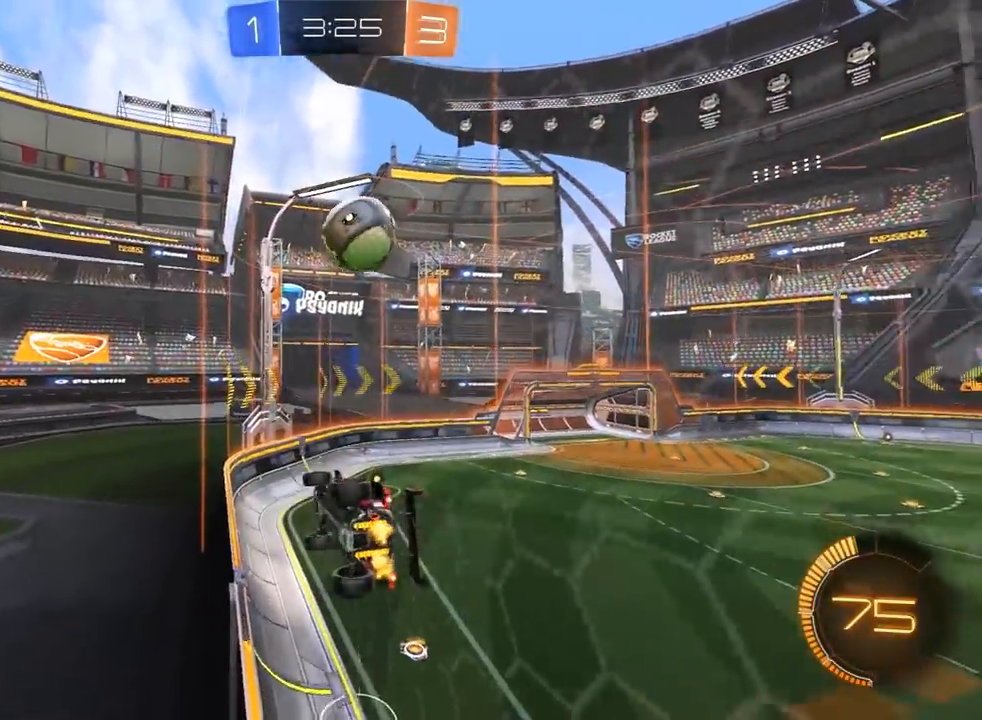
{"dt_ms": 1000, "buttons": ["L2"], "left_stick": "center", "right_stick": "center", "events": [[50, "left_stick", "center"], [133, "L2", "up"], [500, "L2", "down"], [567, "L2", "up"], [617, "left_stick", "right"], [750, "left_stick", "center"], [833, "L2", "down"]]}
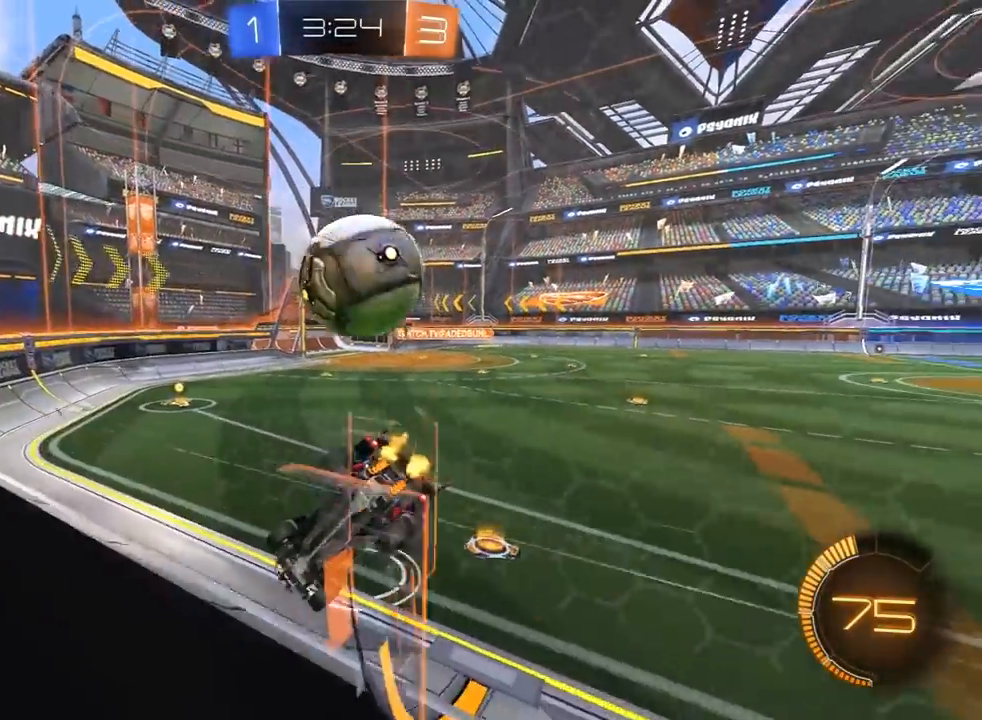
{"dt_ms": 500, "buttons": [], "left_stick": "left", "right_stick": "center", "events": [[33, "L2", "up"], [67, "R1", "down"], [117, "left_stick", "right"], [200, "R1", "up"], [217, "L2", "down"], [250, "left_stick", "left"], [500, "L2", "up"]]}
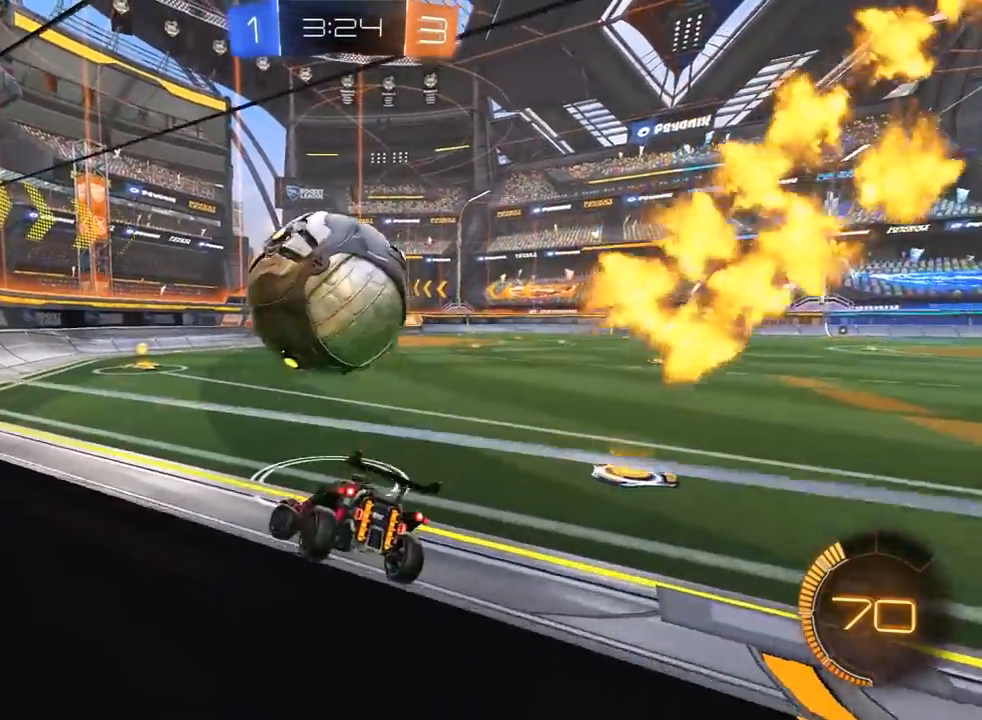
{"dt_ms": 500, "buttons": ["L2"], "left_stick": "center", "right_stick": "center", "events": [[117, "TRIANGLE", "down"], [217, "TRIANGLE", "up"], [300, "L2", "down"], [333, "left_stick", "center"]]}
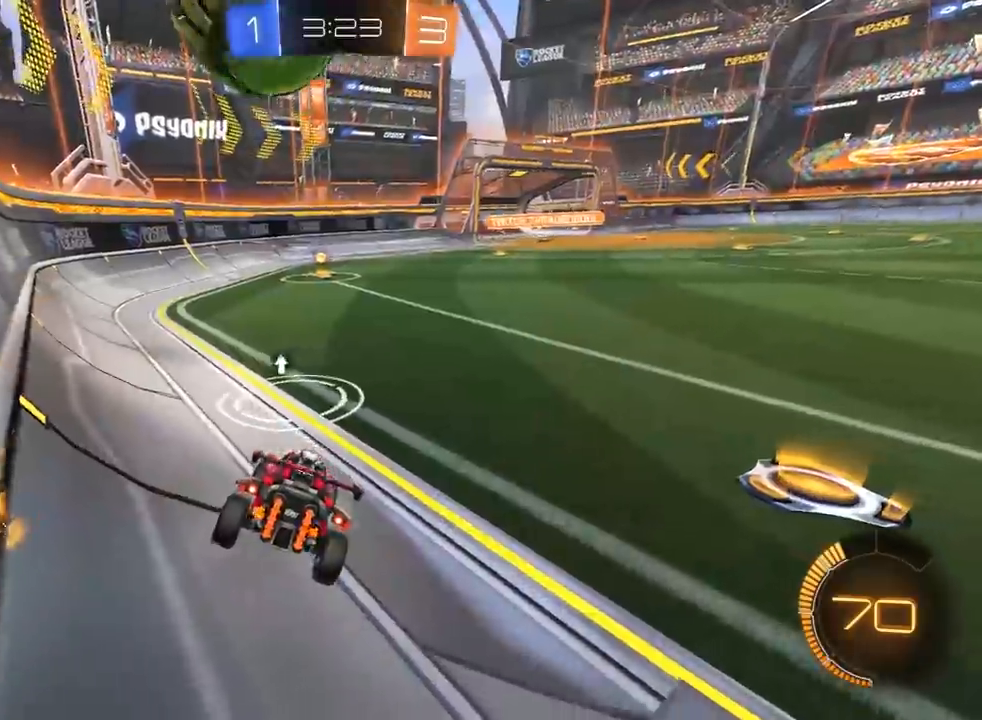
{"dt_ms": 500, "buttons": [], "left_stick": "center", "right_stick": "center", "events": [[67, "left_stick", "right"], [183, "L2", "up"], [200, "left_stick", "center"], [233, "TRIANGLE", "down"], [317, "TRIANGLE", "up"]]}
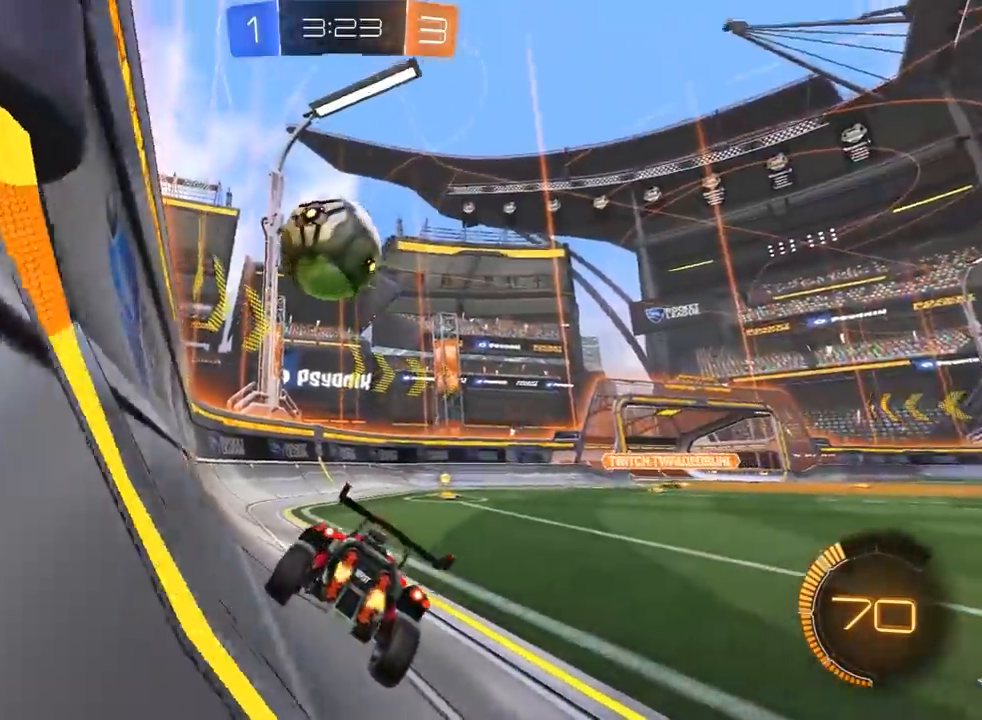
{"dt_ms": 500, "buttons": ["R1"], "left_stick": "center", "right_stick": "center", "events": [[300, "left_stick", "up-left"], [367, "R1", "down"], [367, "left_stick", "center"]]}
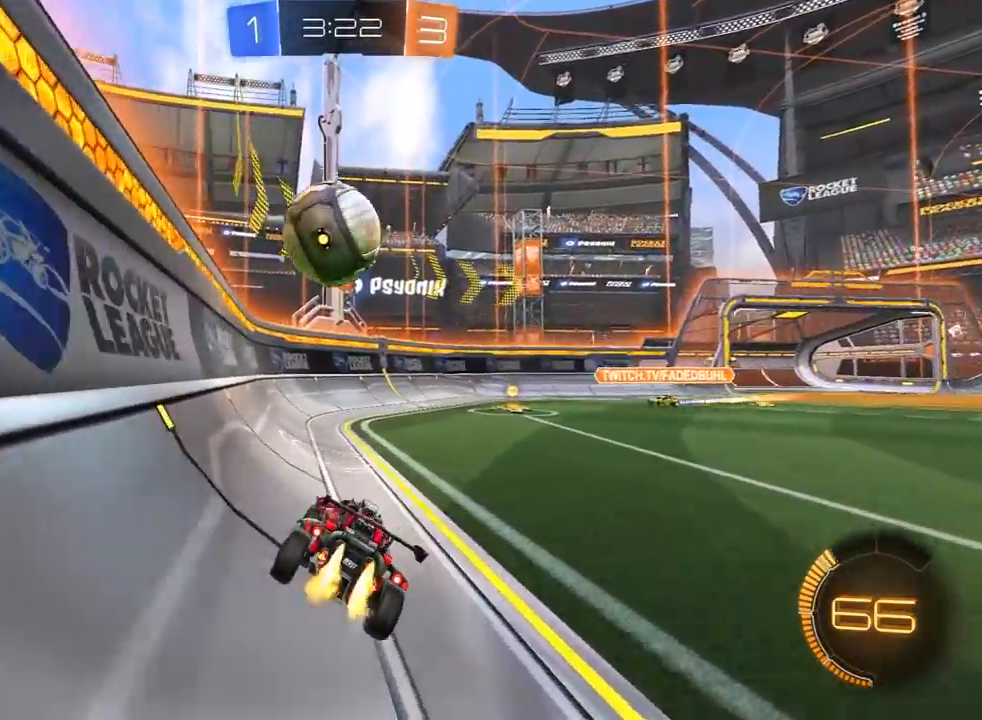
{"dt_ms": 500, "buttons": ["CROSS", "L1", "R1", "L3"], "left_stick": "left", "right_stick": "center", "events": [[17, "R1", "up"], [67, "left_stick", "up-left"], [100, "R1", "down"], [233, "left_stick", "up-right"], [383, "CROSS", "down"], [433, "left_stick", "up-left"], [450, "CROSS", "up"], [483, "CROSS", "down"], [500, "L1", "down"], [500, "L3", "down"], [500, "left_stick", "left"]]}
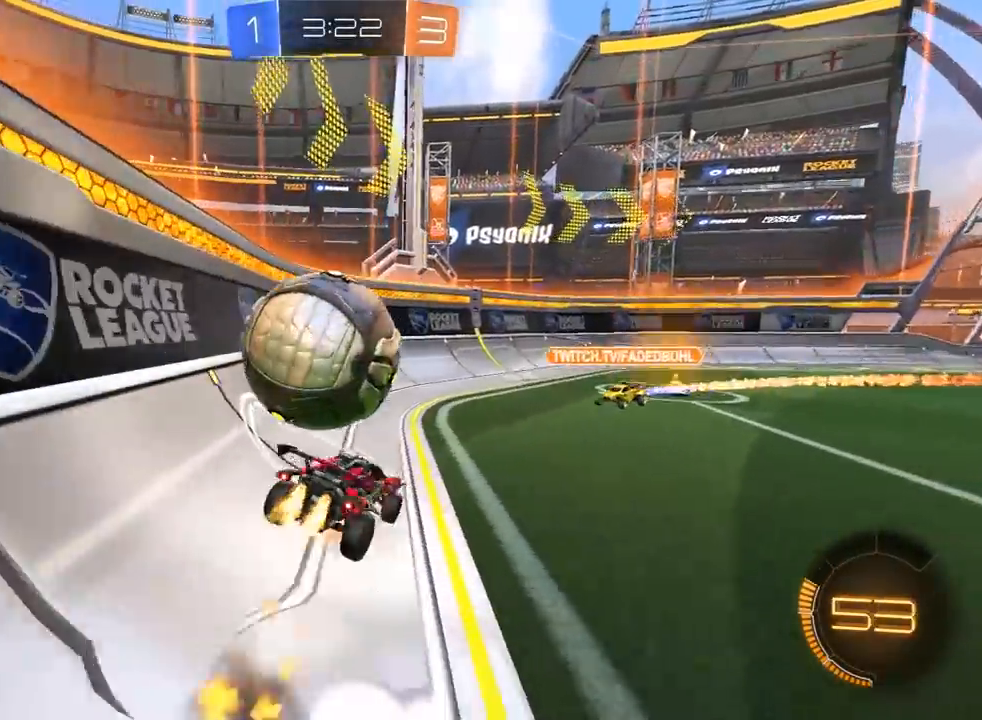
{"dt_ms": 500, "buttons": ["L1"], "left_stick": "left", "right_stick": "center", "events": [[50, "SQUARE", "down"], [67, "CROSS", "up"], [67, "TRIANGLE", "down"], [83, "SQUARE", "up"], [150, "TRIANGLE", "up"], [200, "TRIANGLE", "down"], [283, "R1", "up"], [300, "TRIANGLE", "up"], [317, "L3", "up"]]}
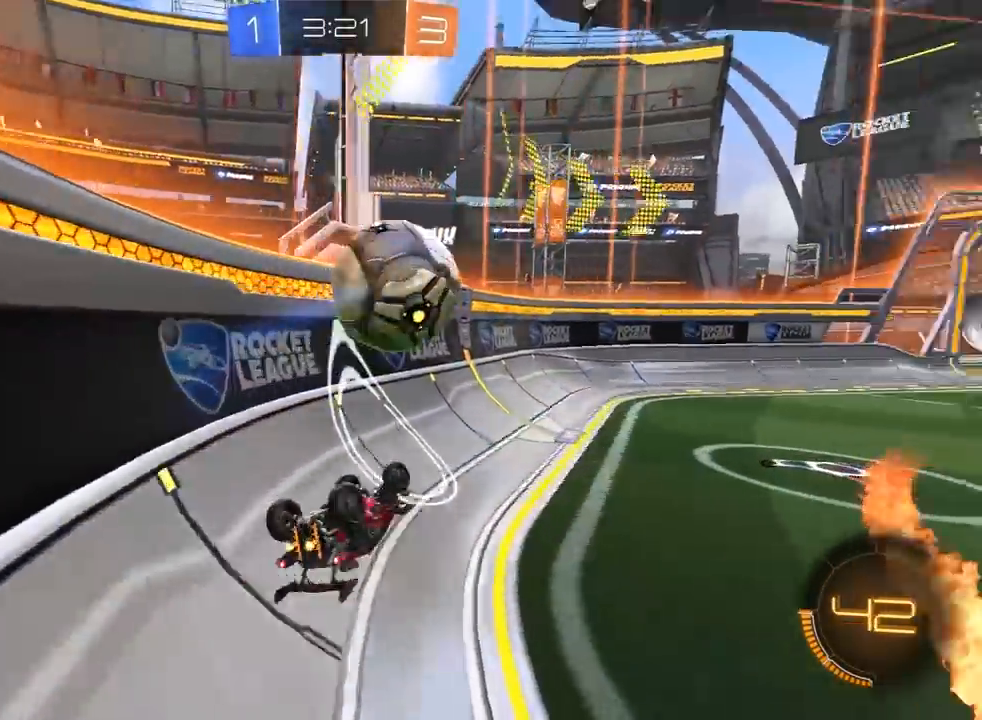
{"dt_ms": 500, "buttons": ["R1"], "left_stick": "center", "right_stick": "center", "events": [[150, "L1", "up"], [167, "R1", "down"], [200, "left_stick", "right"], [367, "left_stick", "center"]]}
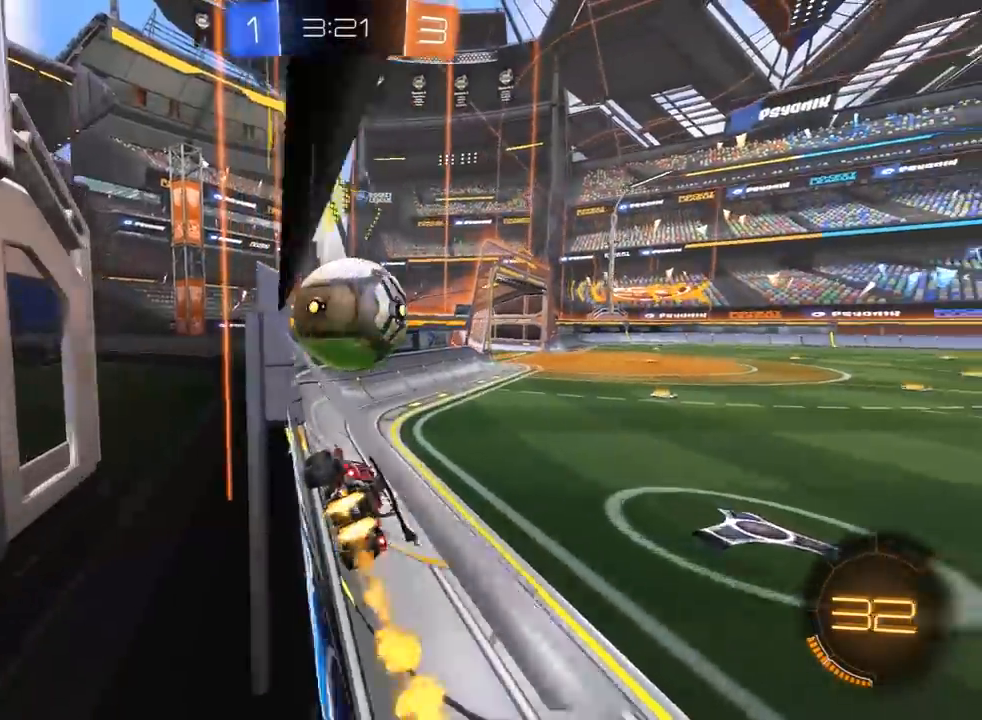
{"dt_ms": 500, "buttons": [], "left_stick": "right", "right_stick": "center", "events": [[250, "R1", "up"], [450, "left_stick", "right"]]}
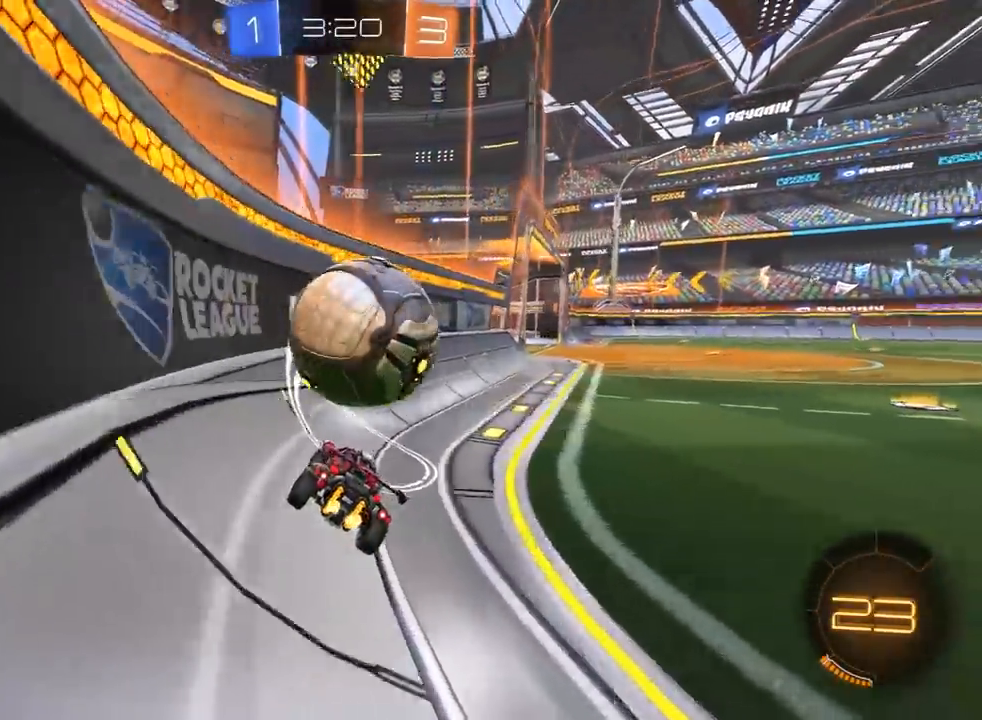
{"dt_ms": 500, "buttons": ["R1"], "left_stick": "right", "right_stick": "center", "events": [[183, "R1", "down"], [283, "left_stick", "center"], [400, "left_stick", "right"]]}
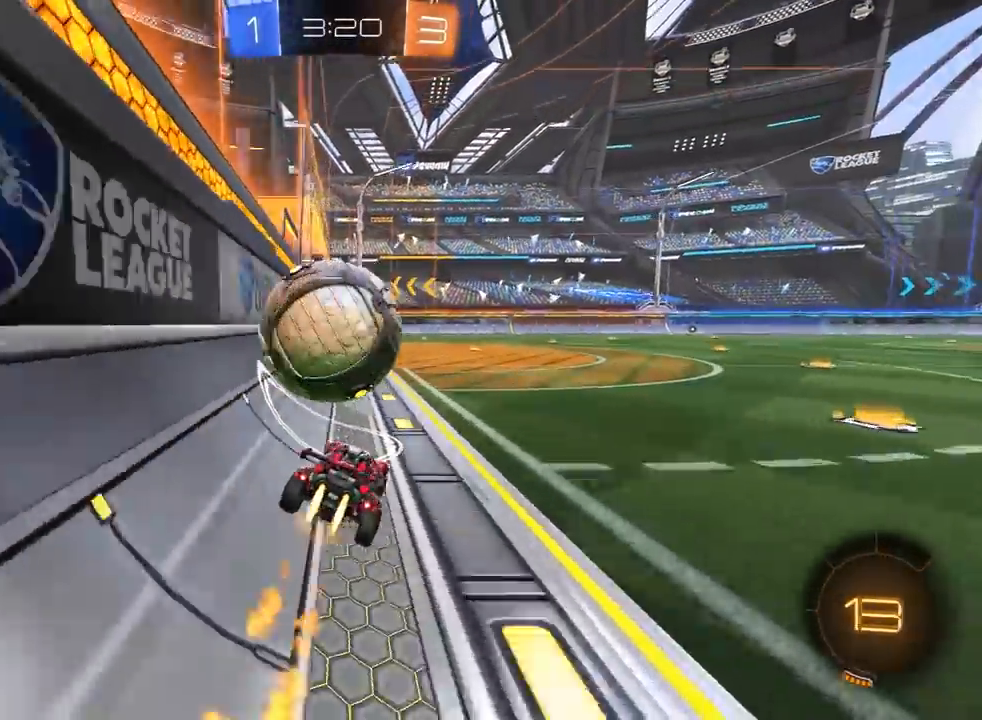
{"dt_ms": 500, "buttons": [], "left_stick": "center", "right_stick": "center", "events": [[33, "left_stick", "center"], [117, "R1", "up"], [183, "left_stick", "left"], [350, "left_stick", "center"]]}
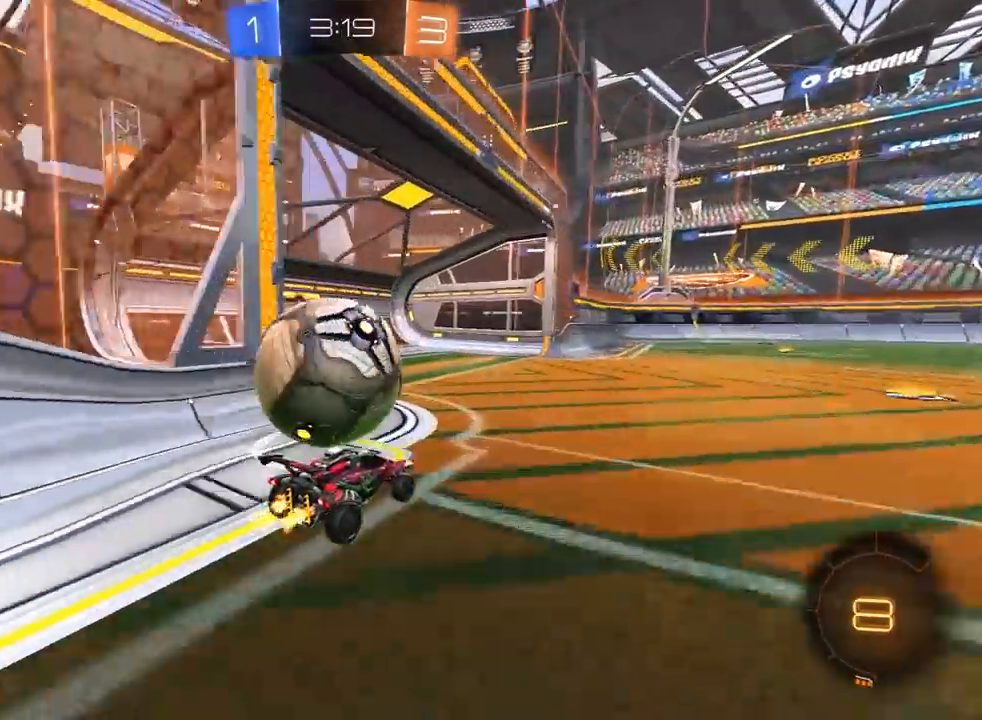
{"dt_ms": 500, "buttons": ["L1"], "left_stick": "left", "right_stick": "center", "events": [[33, "CROSS", "down"], [33, "left_stick", "up-left"], [67, "CROSS", "up"], [83, "L3", "down"], [100, "L1", "down"], [117, "CROSS", "down"], [183, "SQUARE", "down"], [200, "CROSS", "up"], [200, "TRIANGLE", "down"], [217, "SQUARE", "up"], [267, "left_stick", "left"], [283, "TRIANGLE", "up"], [350, "TRIANGLE", "down"], [400, "L3", "up"], [467, "TRIANGLE", "up"]]}
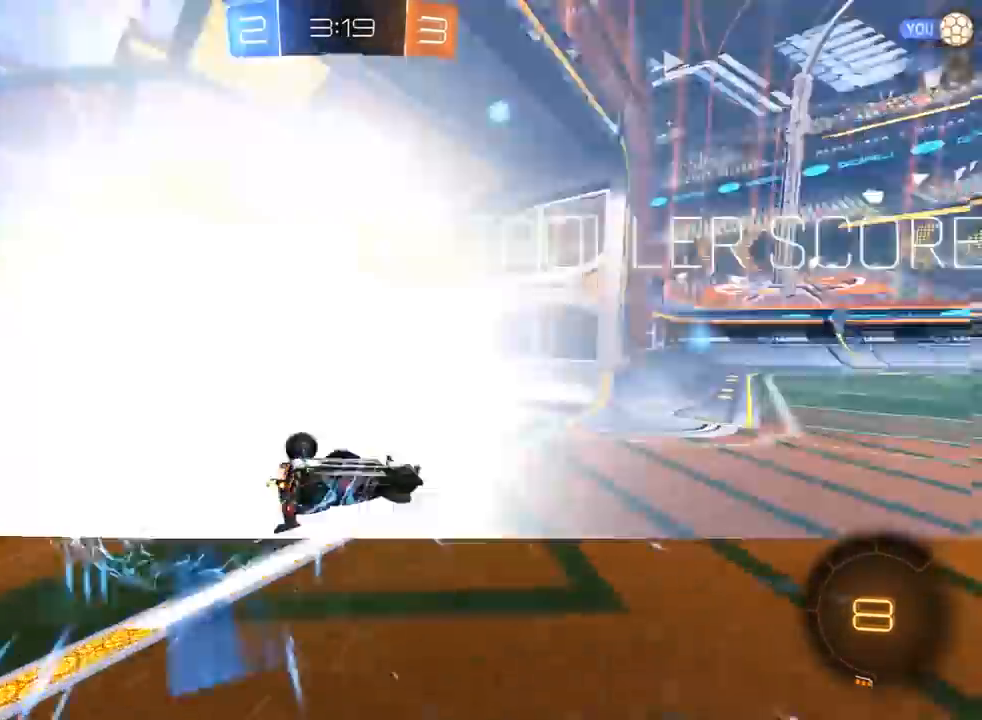
{"dt_ms": 500, "buttons": [], "left_stick": "right", "right_stick": "center", "events": [[33, "left_stick", "center"], [67, "L1", "up"], [133, "TRIANGLE", "down"], [200, "left_stick", "right"], [250, "TRIANGLE", "up"]]}
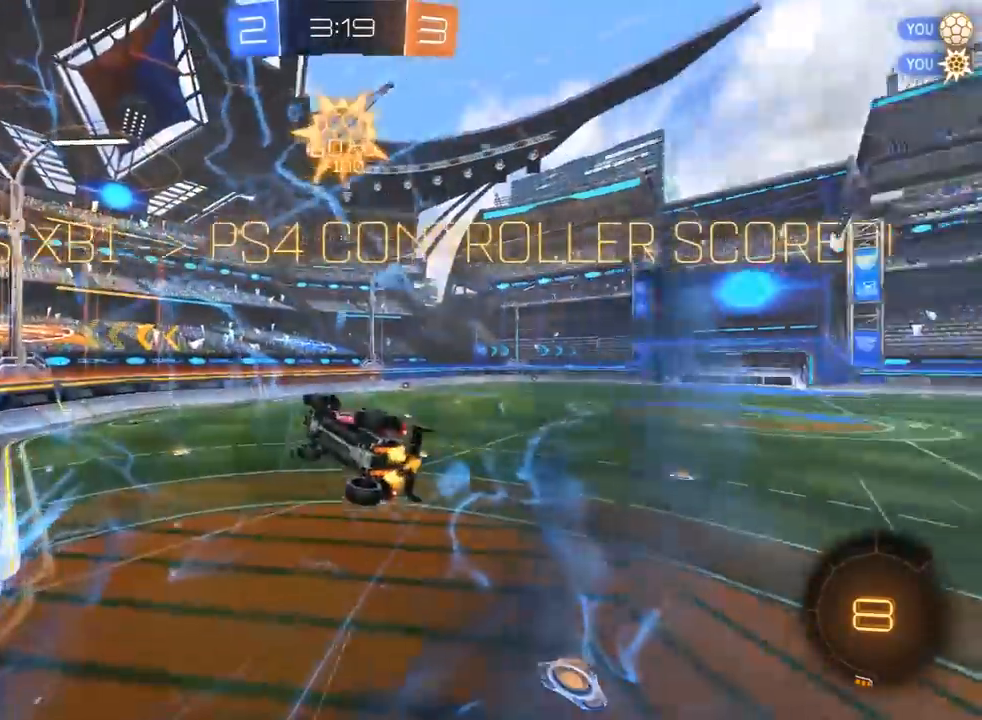
{"dt_ms": 500, "buttons": [], "left_stick": "right", "right_stick": "center", "events": [[67, "SQUARE", "down"], [167, "SQUARE", "up"], [250, "SQUARE", "down"], [317, "SQUARE", "up"]]}
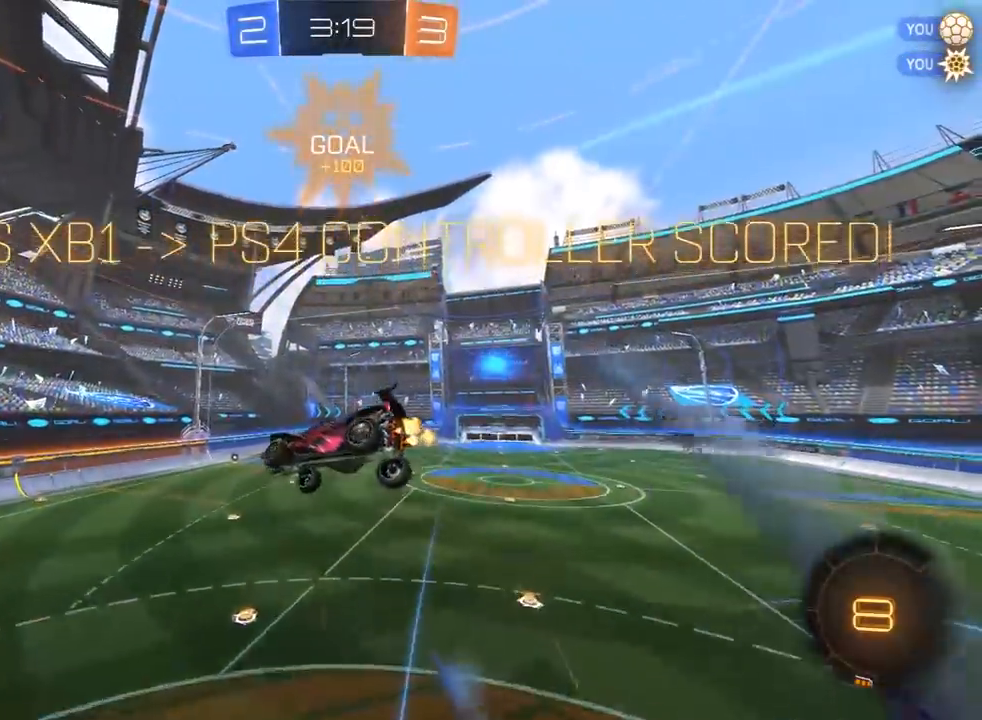
{"dt_ms": 500, "buttons": ["SQUARE", "R1"], "left_stick": "down-left", "right_stick": "center", "events": [[200, "R1", "down"], [200, "SQUARE", "down"], [350, "left_stick", "down-left"]]}
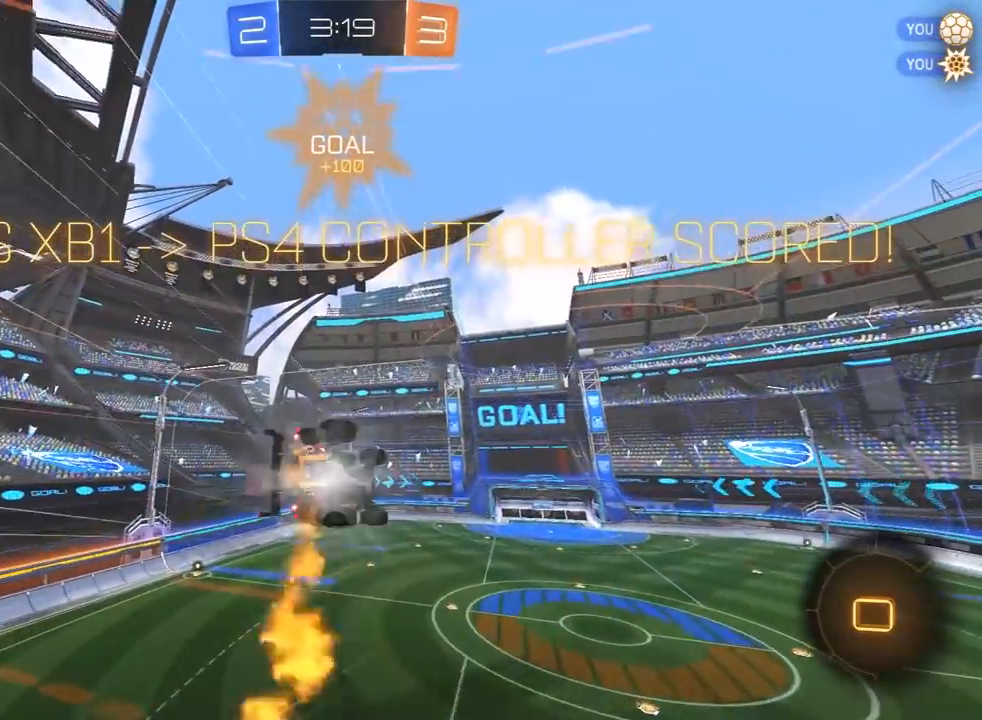
{"dt_ms": 500, "buttons": [], "left_stick": "center", "right_stick": "center", "events": [[83, "SQUARE", "up"], [83, "left_stick", "right"], [100, "L1", "down"], [200, "R1", "up"], [350, "left_stick", "up-right"], [483, "left_stick", "center"], [500, "L1", "up"]]}
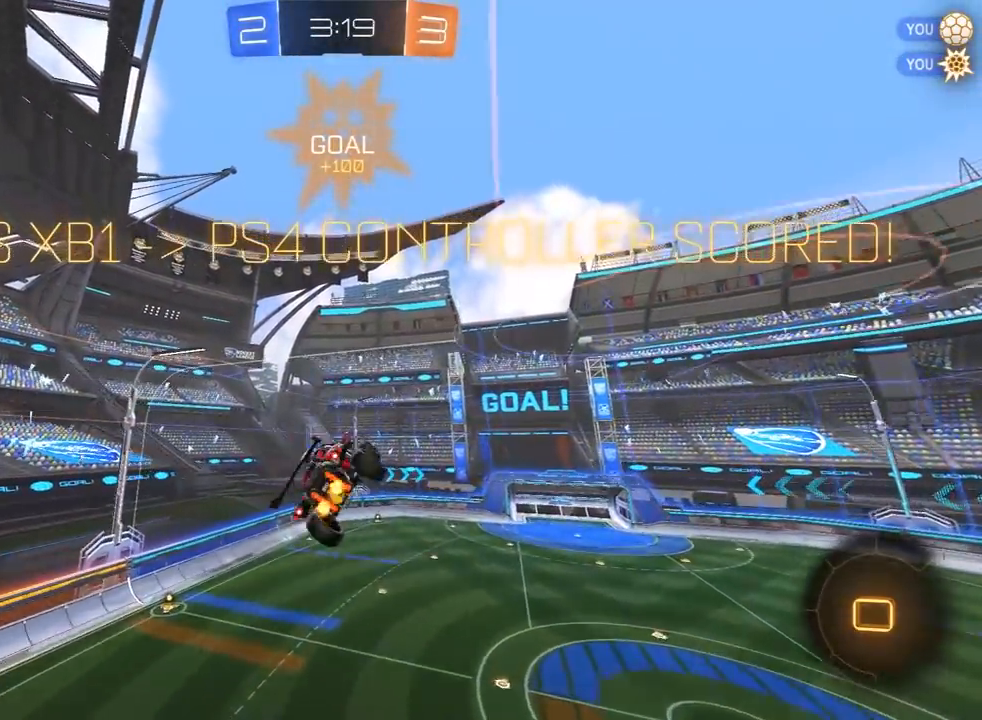
{"dt_ms": 500, "buttons": [], "left_stick": "center", "right_stick": "center", "events": [[250, "left_stick", "up"], [367, "left_stick", "center"]]}
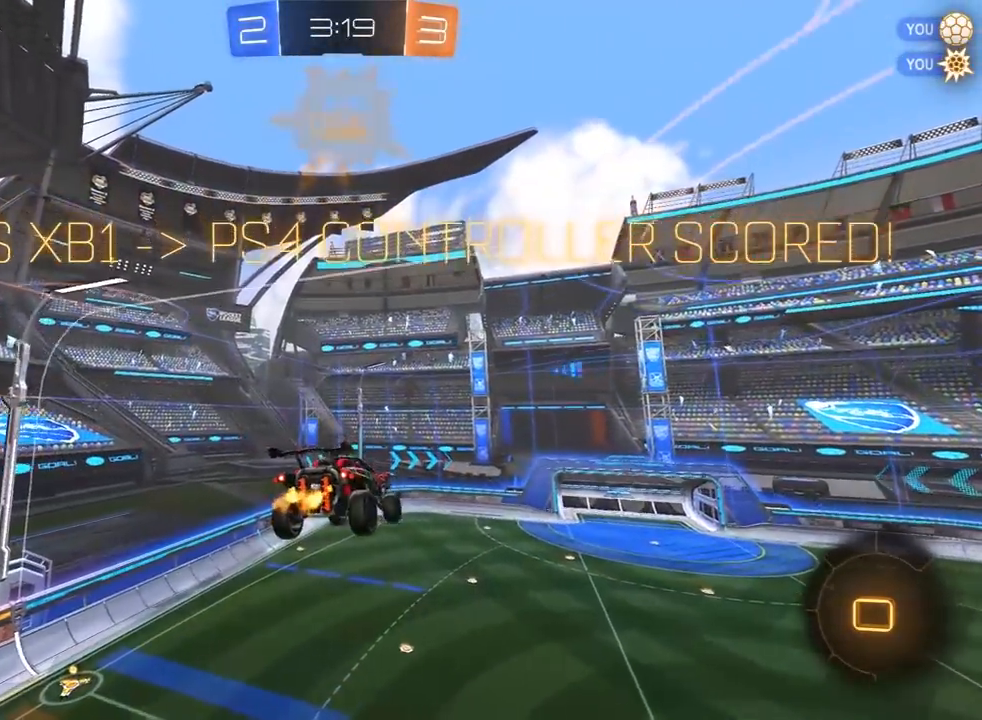
{"dt_ms": 500, "buttons": [], "left_stick": "center", "right_stick": "center", "events": [[367, "left_stick", "left"], [467, "left_stick", "center"]]}
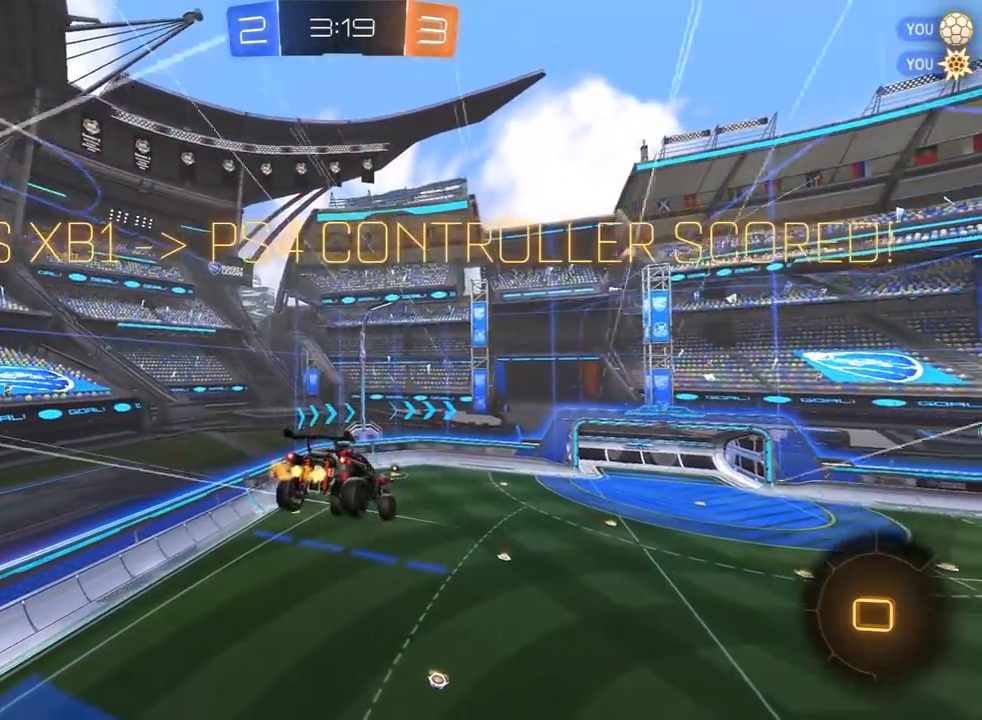
{"dt_ms": 500, "buttons": ["CROSS"], "left_stick": "center", "right_stick": "center", "events": [[317, "CROSS", "down"], [400, "CROSS", "up"], [483, "CROSS", "down"]]}
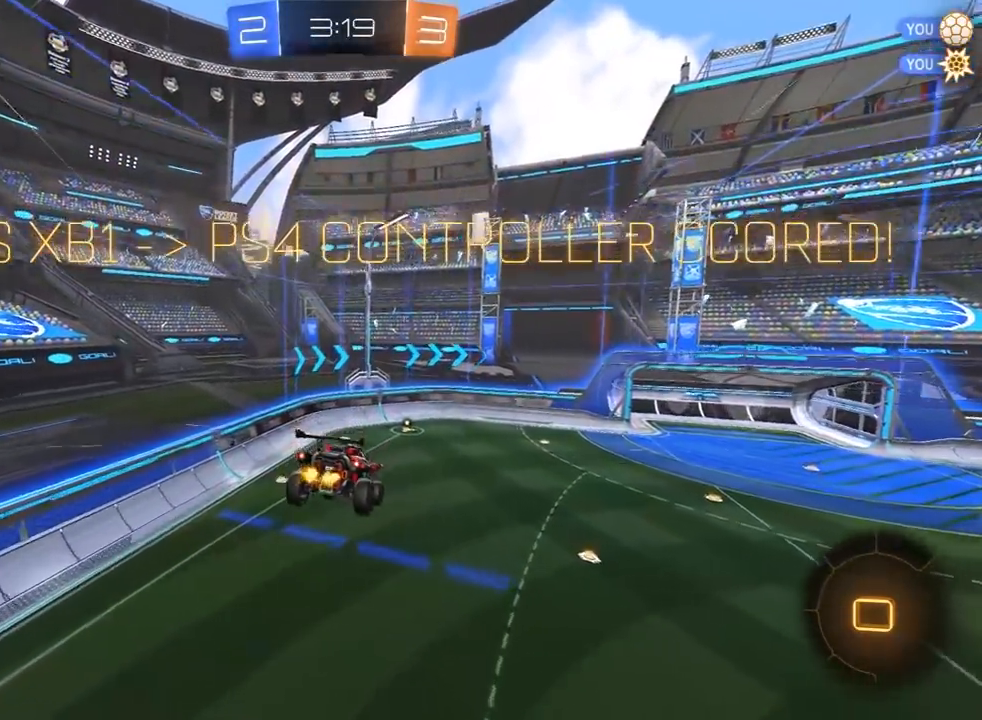
{"dt_ms": 500, "buttons": [], "left_stick": "center", "right_stick": "center", "events": [[83, "CROSS", "up"]]}
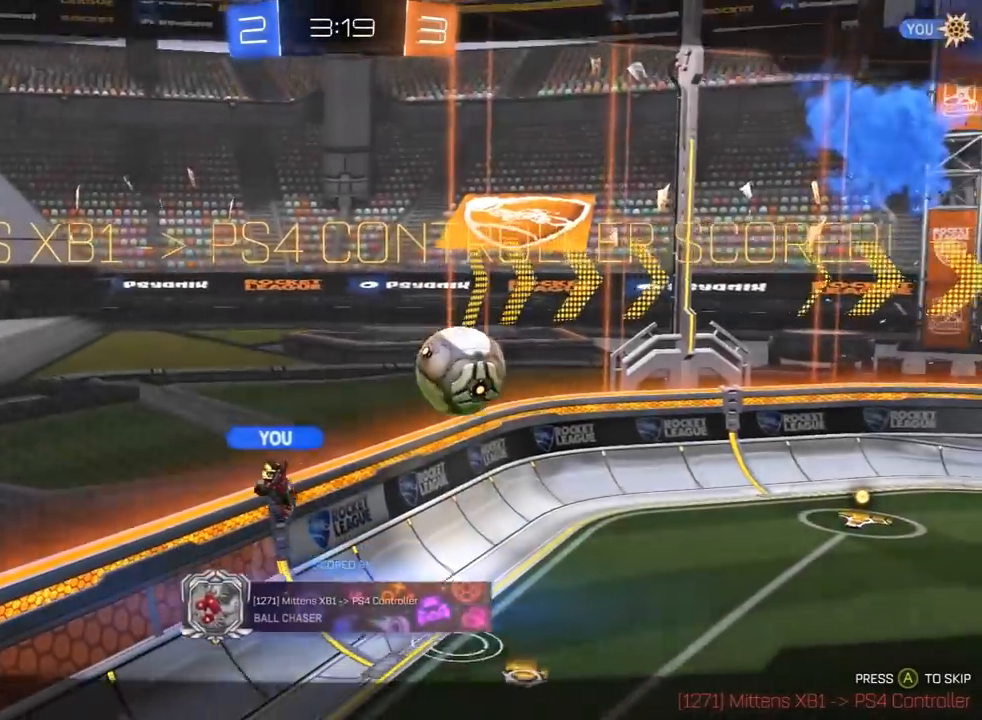
{"dt_ms": 500, "buttons": [], "left_stick": "center", "right_stick": "center", "events": []}
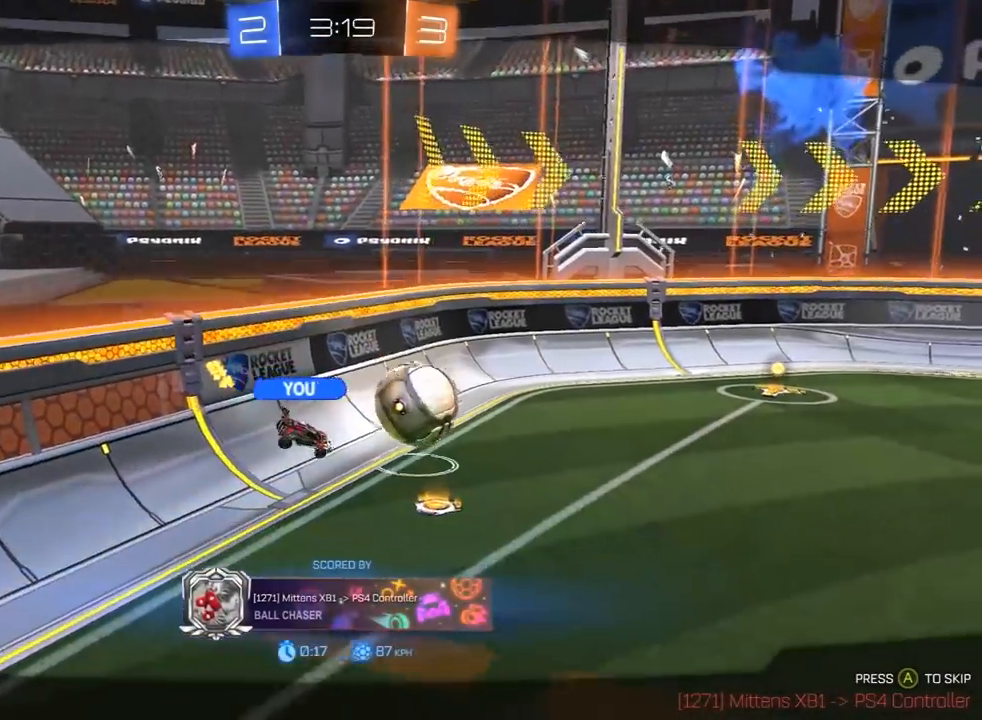
{"dt_ms": 500, "buttons": [], "left_stick": "center", "right_stick": "center", "events": []}
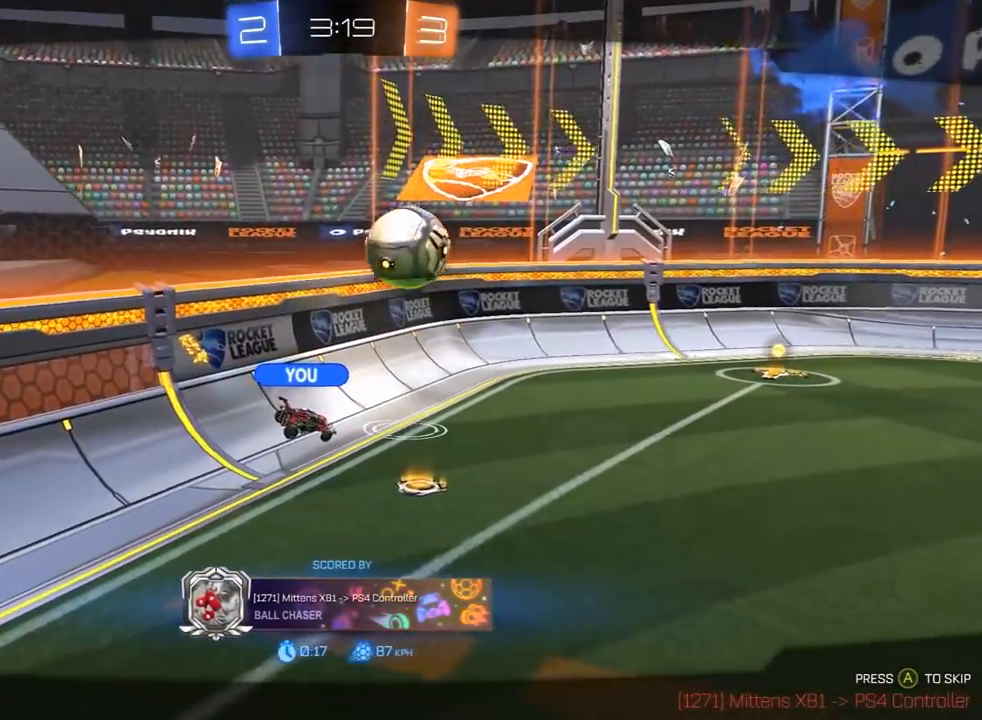
{"dt_ms": 500, "buttons": ["CROSS"], "left_stick": "center", "right_stick": "center", "events": [[483, "CROSS", "down"]]}
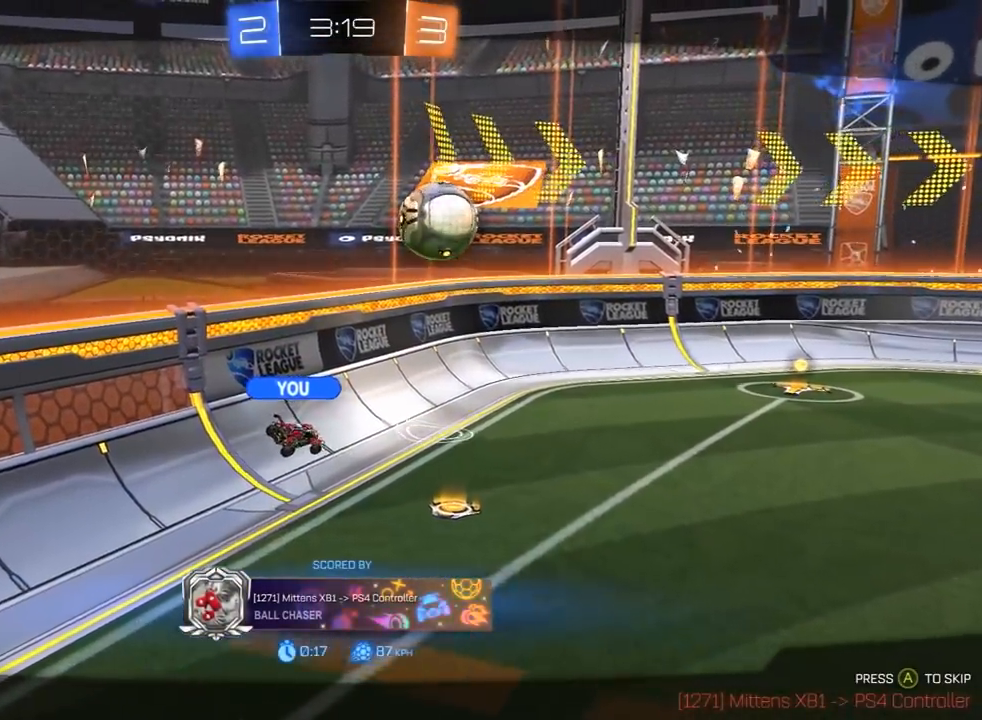
{"dt_ms": 500, "buttons": [], "left_stick": "center", "right_stick": "center", "events": [[83, "CROSS", "up"], [167, "CROSS", "down"], [250, "CROSS", "up"]]}
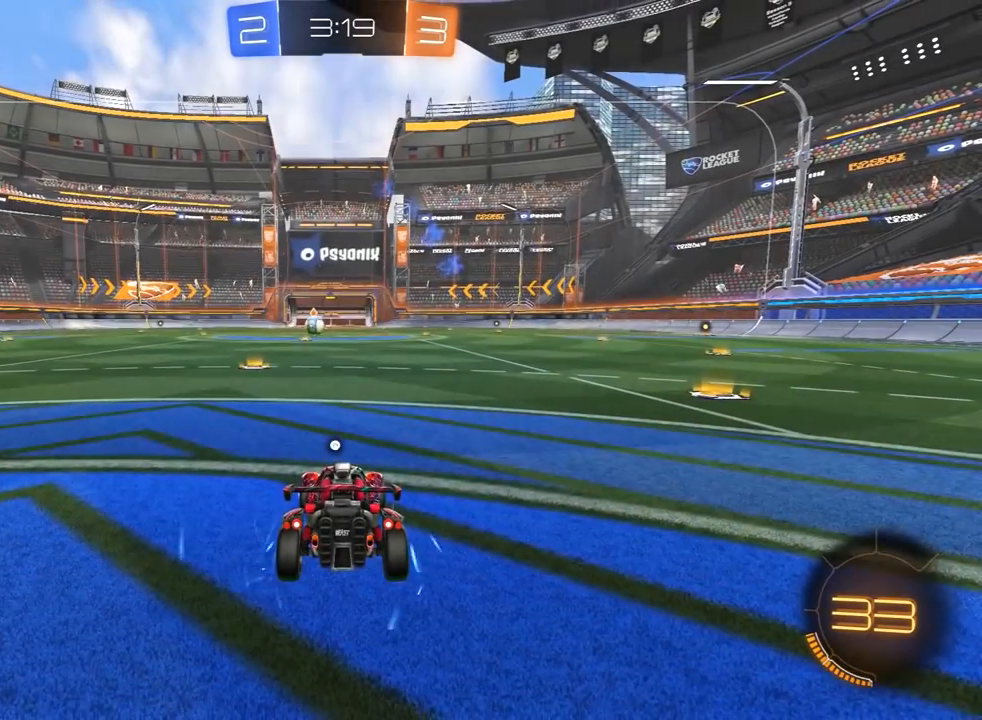
{"dt_ms": 500, "buttons": [], "left_stick": "center", "right_stick": "center", "events": []}
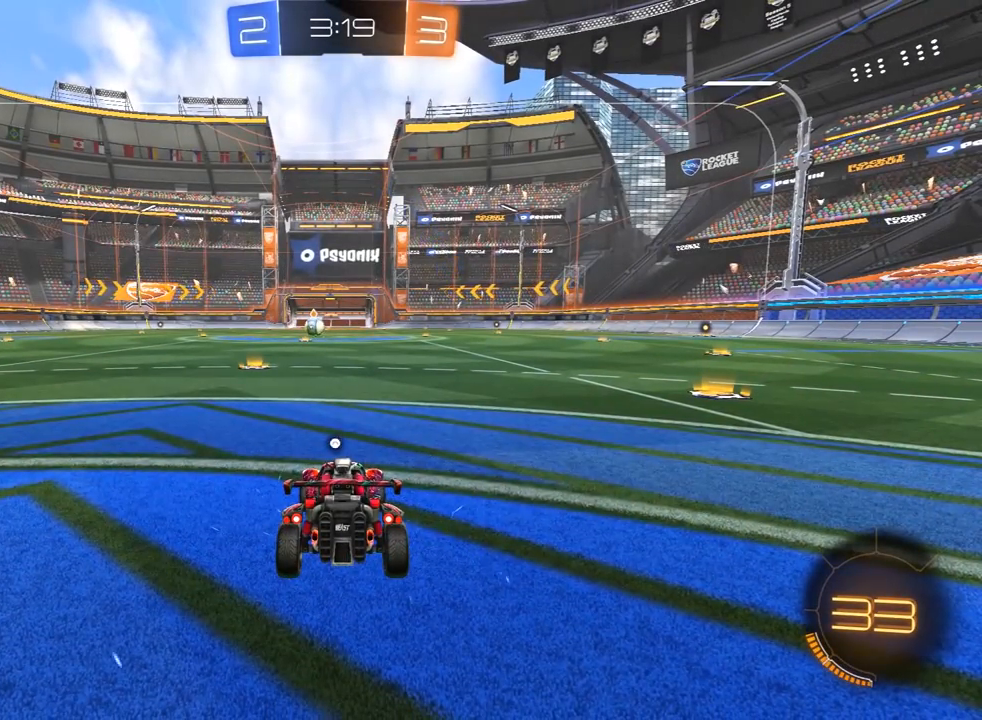
{"dt_ms": 500, "buttons": [], "left_stick": "center", "right_stick": "center", "events": []}
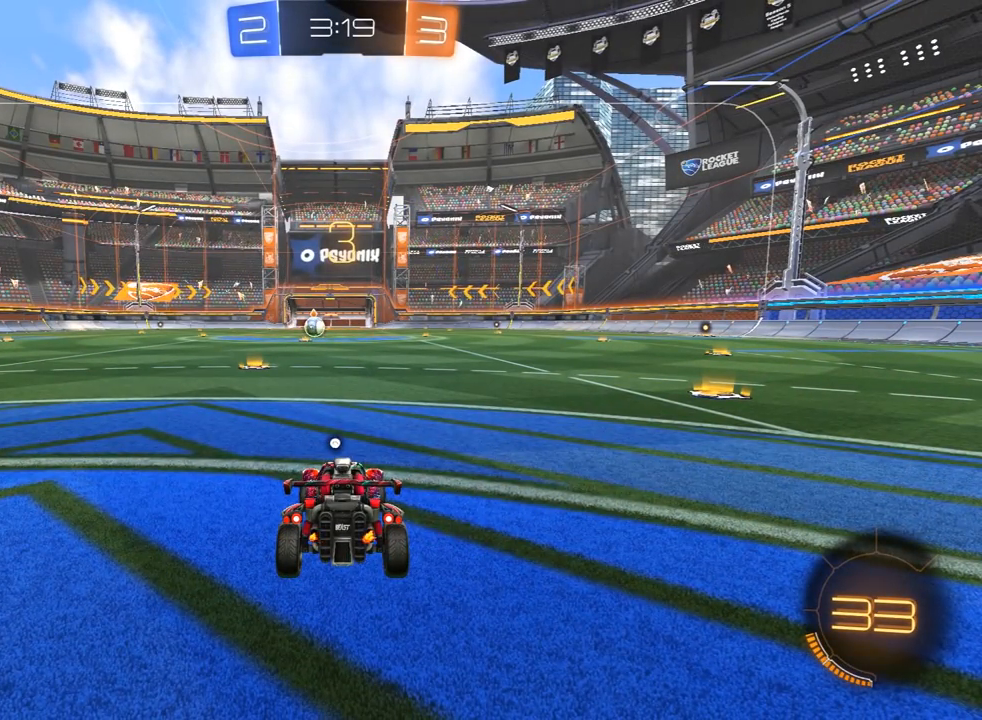
{"dt_ms": 500, "buttons": [], "left_stick": "center", "right_stick": "center", "events": []}
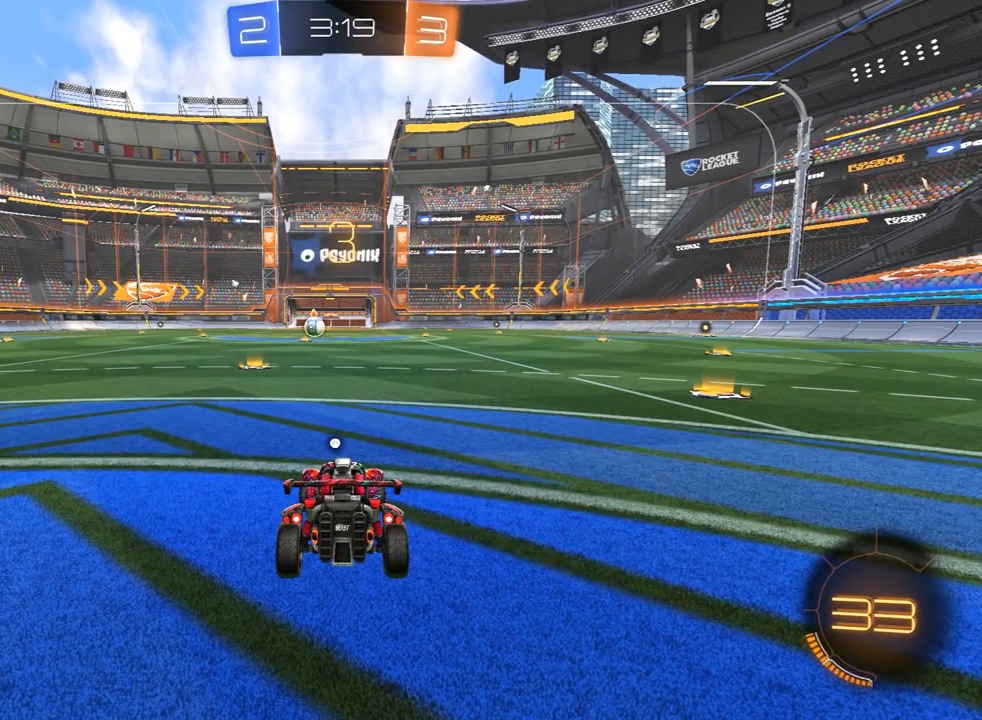
{"dt_ms": 500, "buttons": [], "left_stick": "center", "right_stick": "center", "events": []}
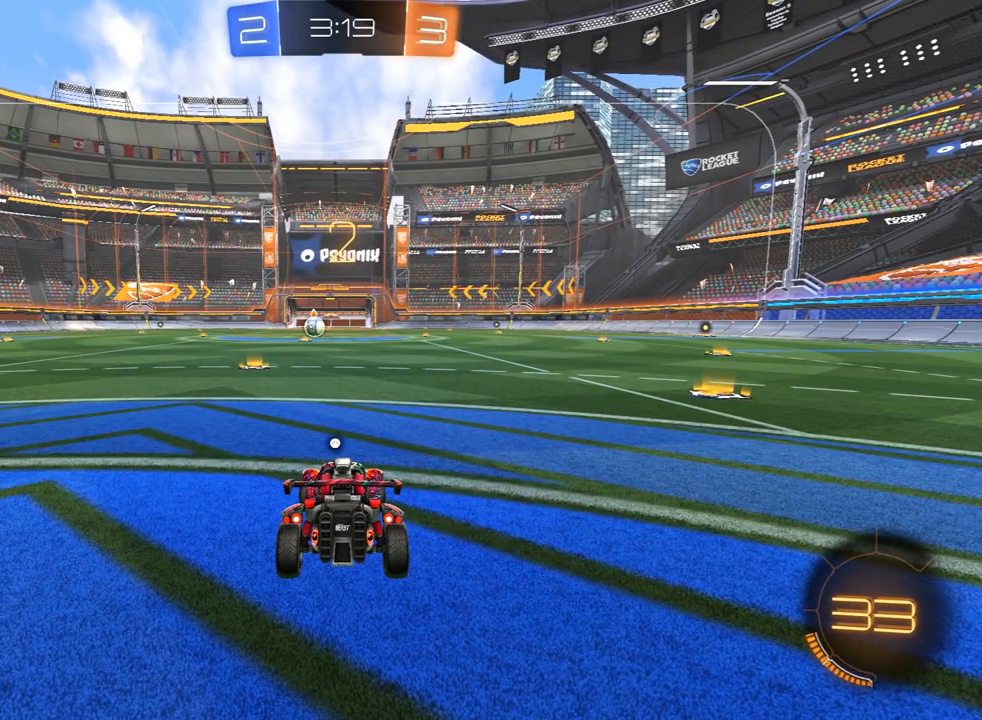
{"dt_ms": 500, "buttons": ["R1"], "left_stick": "center", "right_stick": "center", "events": [[250, "R1", "down"]]}